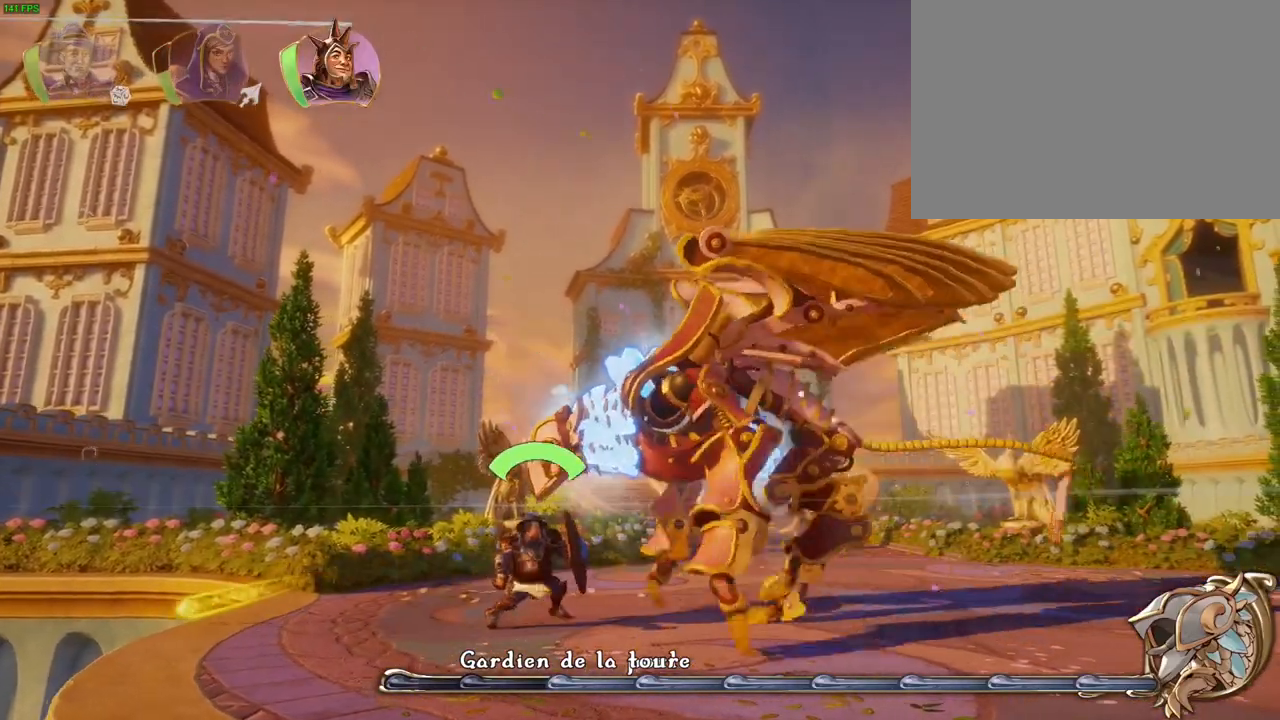
Gameplay with a controller (PlayStation layout); each line is a JSON object with the inputs held at the frame after it (dt_ms = milliseconds from this image to that frame). "events" lists button and stick changes between this image and that frame as [ms after this image, input, new state], when the widget could be followed in between. Not read: HOME.
{"dt_ms": 500, "buttons": [], "left_stick": "right", "right_stick": "center", "events": [[17, "left_stick", "right"], [83, "CROSS", "down"], [467, "CROSS", "up"]]}
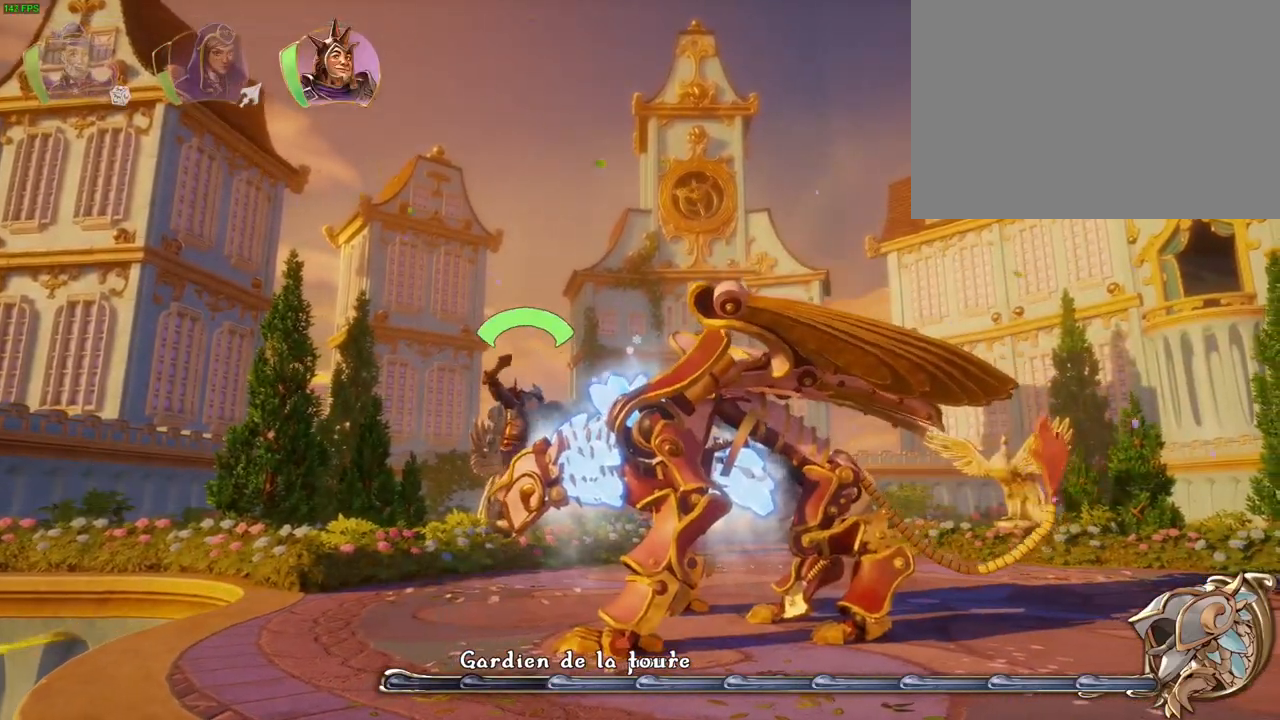
{"dt_ms": 1000, "buttons": [], "left_stick": "left", "right_stick": "center", "events": [[67, "CROSS", "down"], [400, "CROSS", "up"], [500, "left_stick", "left"], [783, "L1", "down"], [867, "L1", "up"]]}
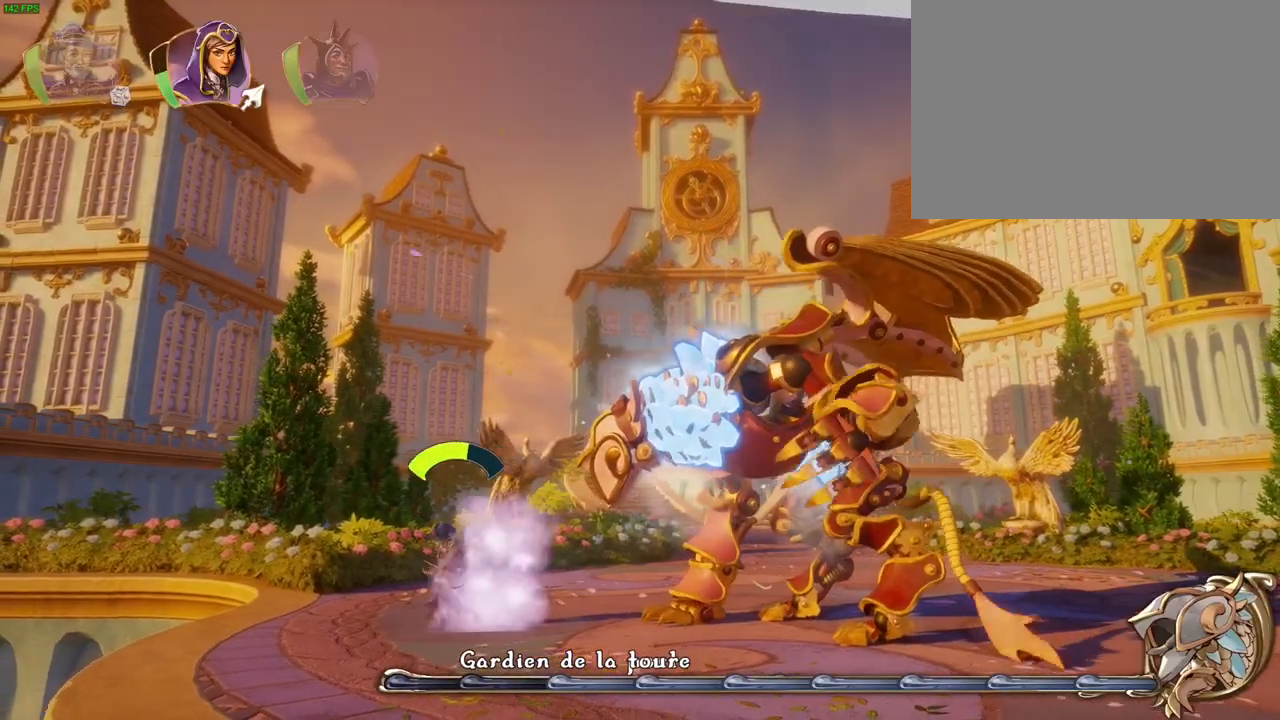
{"dt_ms": 500, "buttons": ["CROSS"], "left_stick": "right", "right_stick": "center", "events": [[133, "L1", "down"], [250, "L1", "up"], [333, "CROSS", "down"], [383, "left_stick", "up-right"], [500, "left_stick", "right"]]}
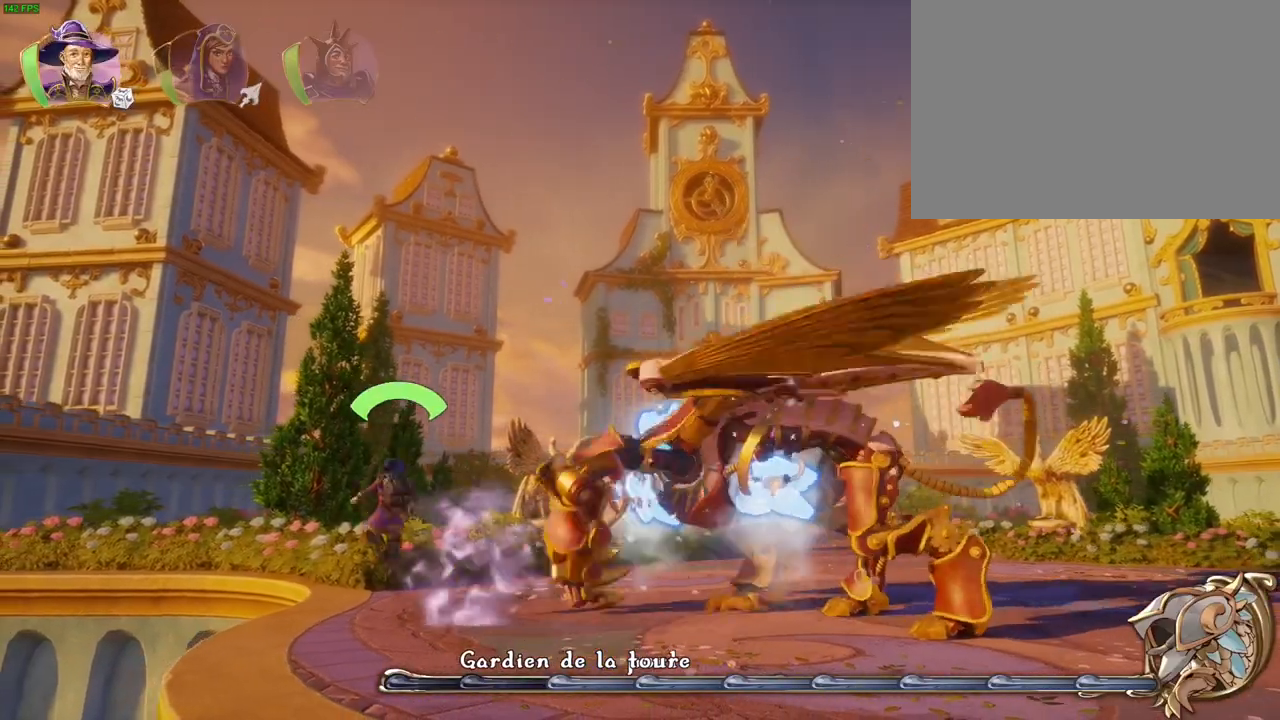
{"dt_ms": 500, "buttons": [], "left_stick": "right", "right_stick": "center", "events": [[17, "CROSS", "up"], [67, "TRIANGLE", "down"], [167, "TRIANGLE", "up"], [250, "CROSS", "down"], [333, "CROSS", "up"], [383, "CROSS", "down"], [483, "CROSS", "up"]]}
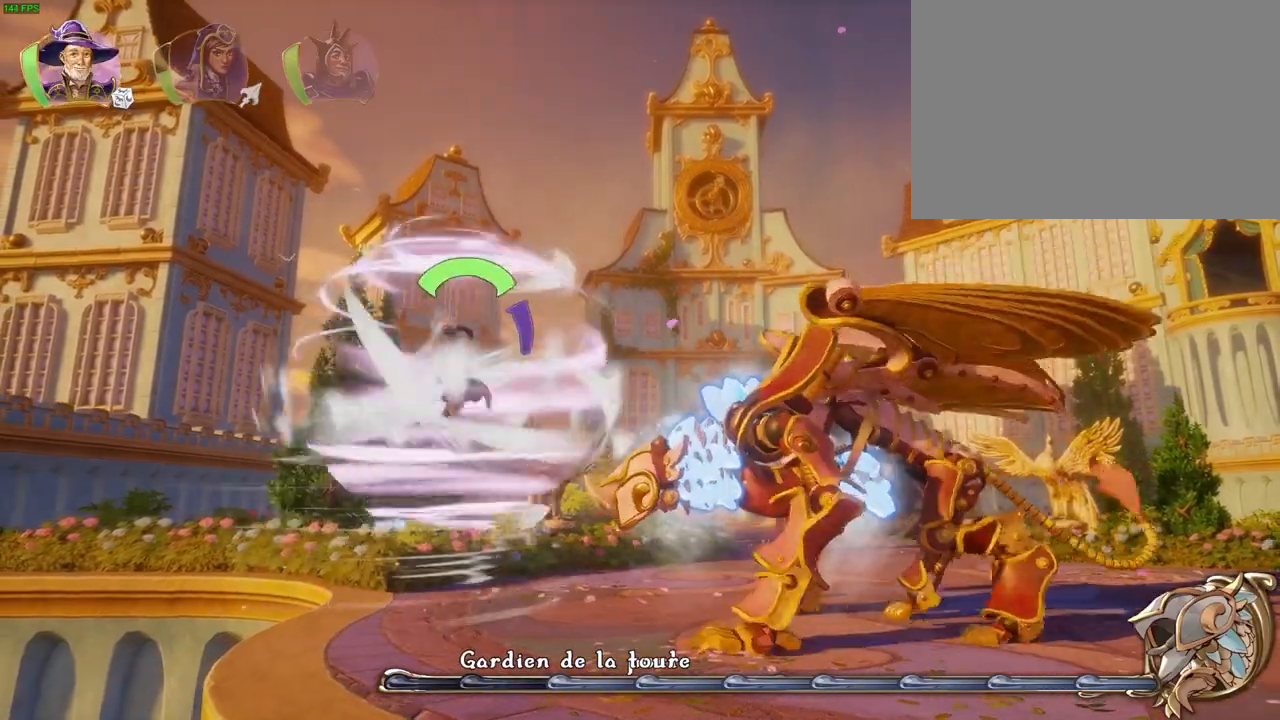
{"dt_ms": 500, "buttons": ["CROSS"], "left_stick": "right", "right_stick": "center", "events": [[50, "CROSS", "down"], [183, "CROSS", "up"], [217, "CROSS", "down"]]}
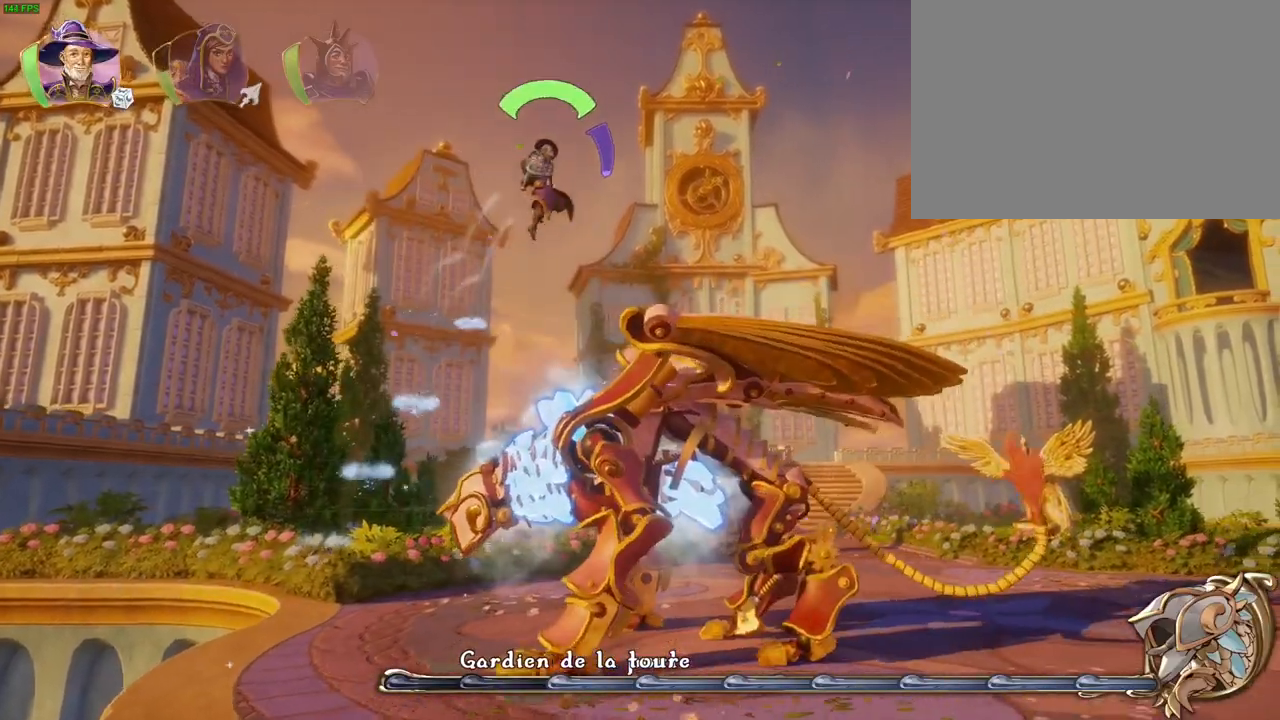
{"dt_ms": 500, "buttons": [], "left_stick": "right", "right_stick": "center", "events": [[33, "R1", "down"], [50, "CROSS", "up"], [117, "R1", "up"], [217, "R1", "down"], [317, "R1", "up"]]}
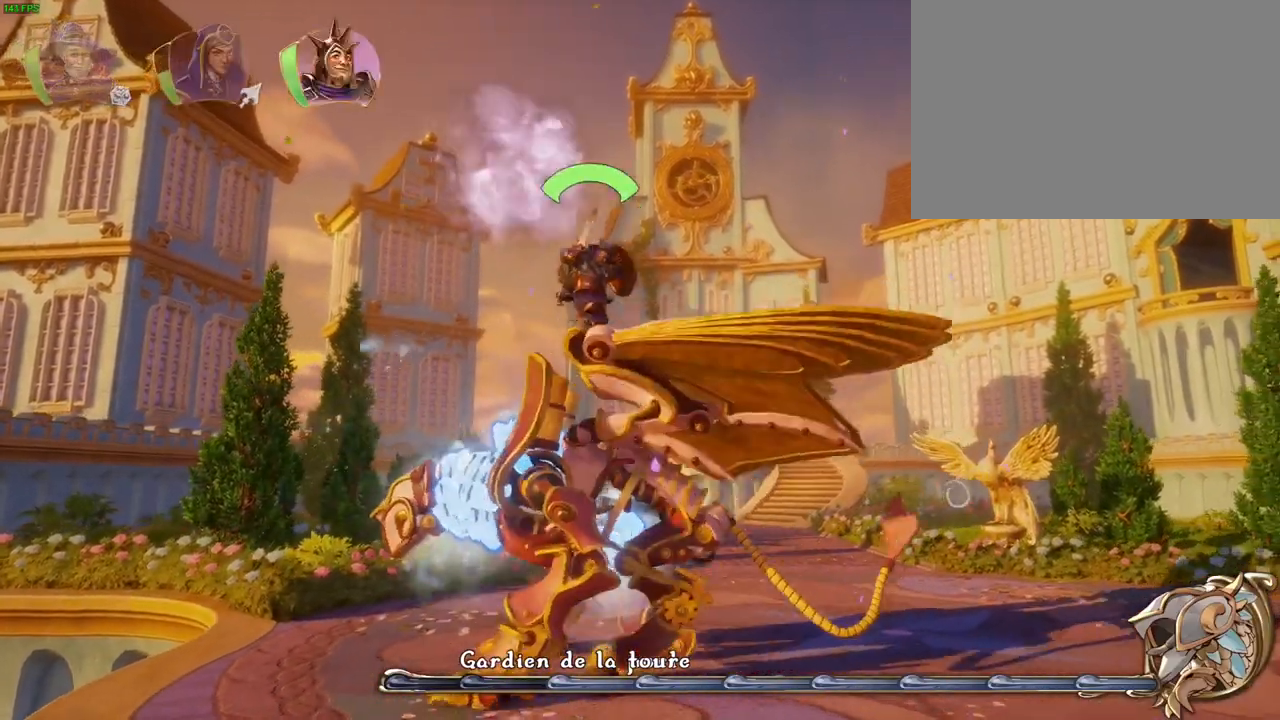
{"dt_ms": 500, "buttons": [], "left_stick": "right", "right_stick": "center", "events": [[117, "CROSS", "down"], [417, "CROSS", "up"]]}
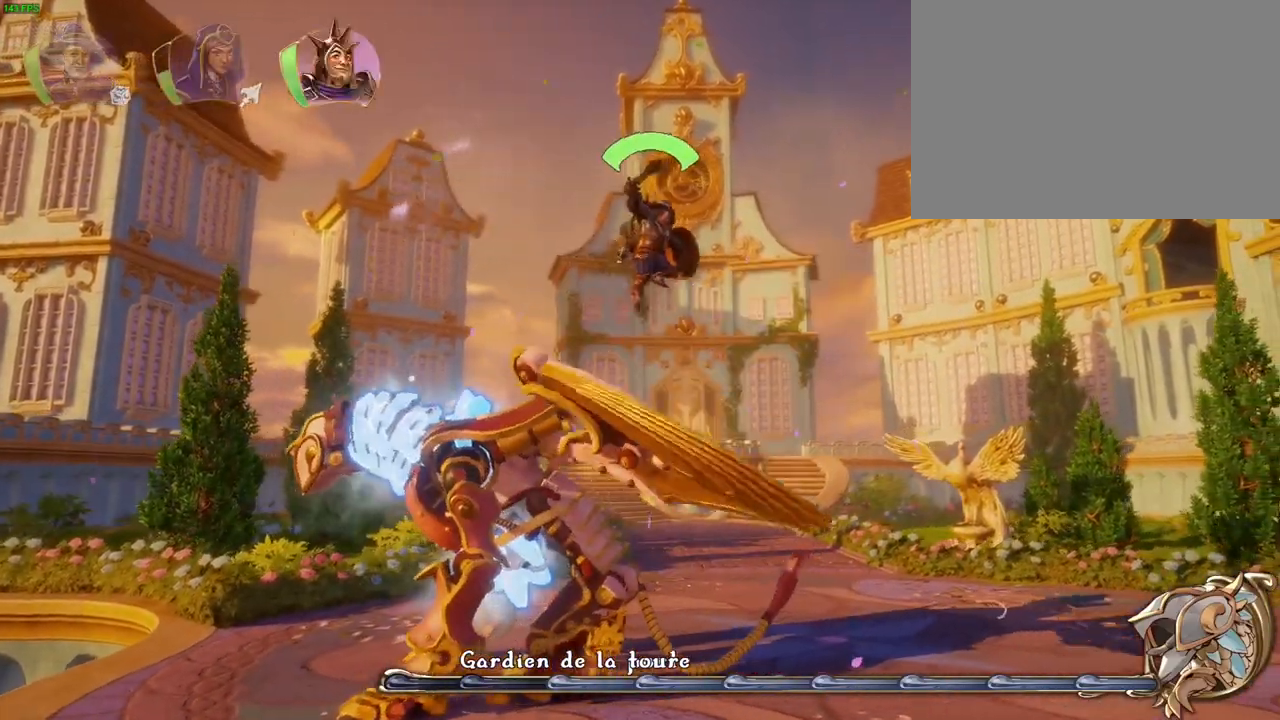
{"dt_ms": 500, "buttons": [], "left_stick": "right", "right_stick": "left", "events": [[133, "right_stick", "left"]]}
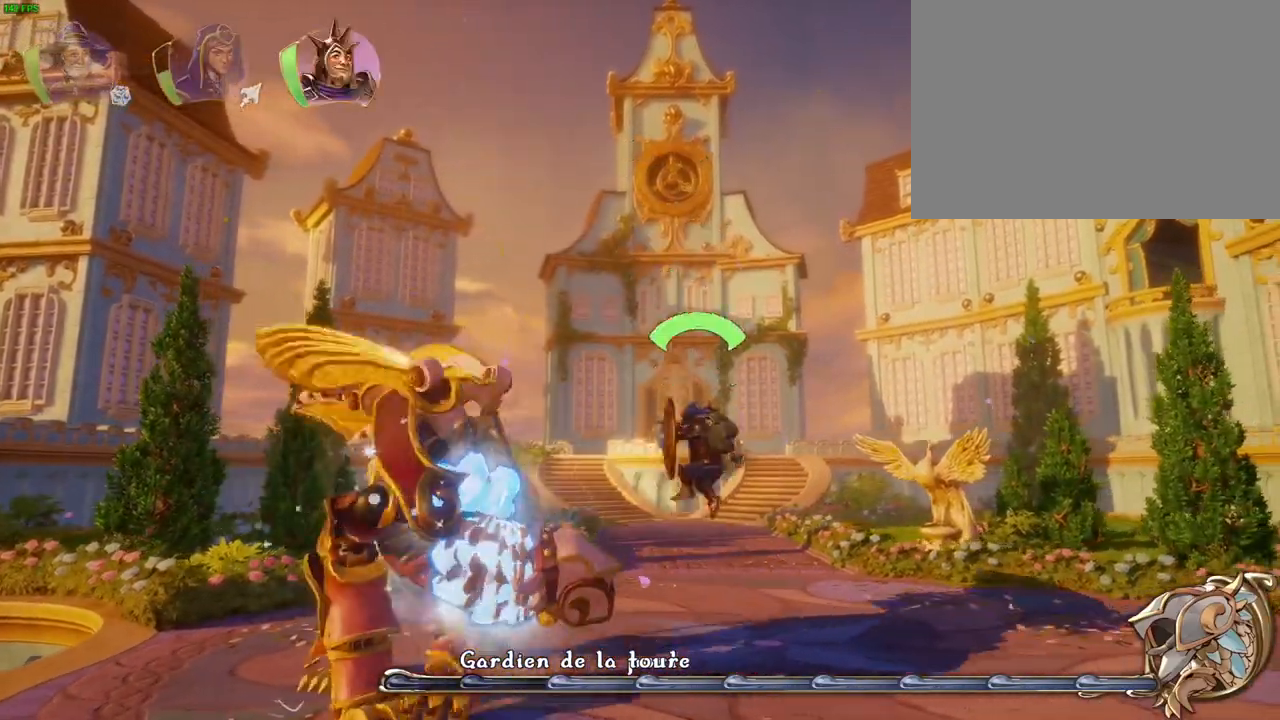
{"dt_ms": 500, "buttons": [], "left_stick": "right", "right_stick": "left", "events": []}
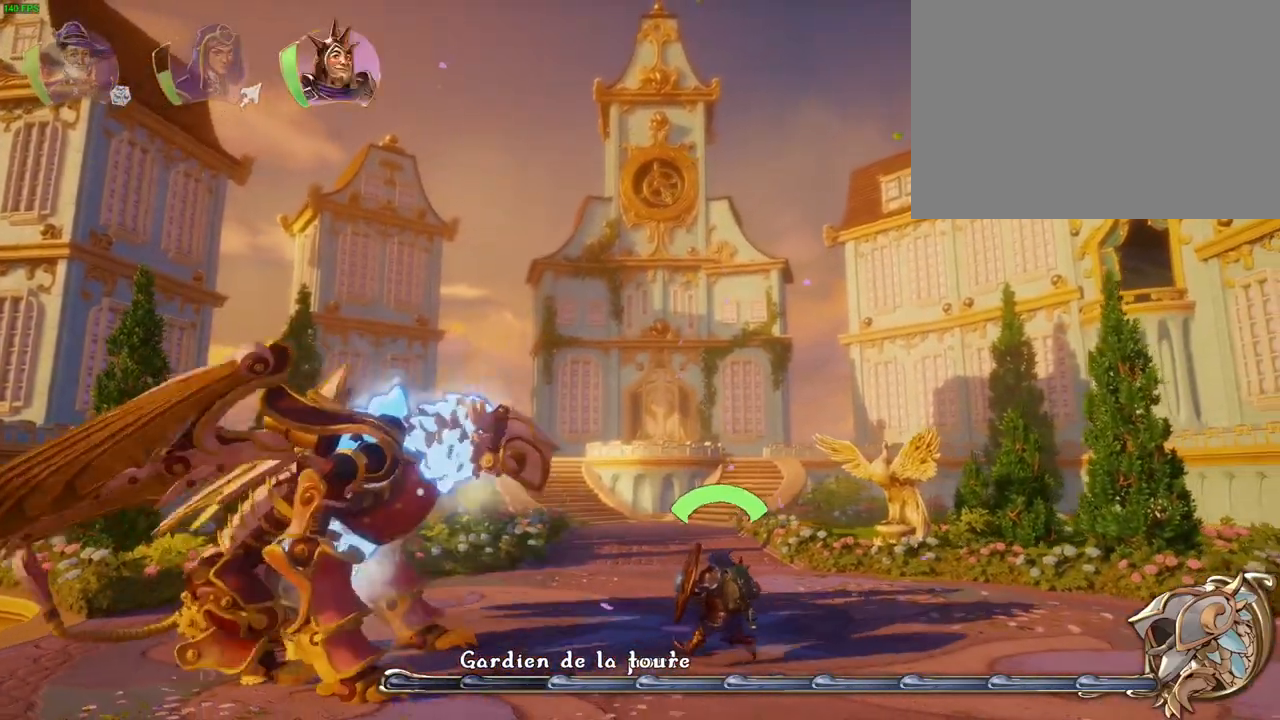
{"dt_ms": 500, "buttons": [], "left_stick": "right", "right_stick": "left"}